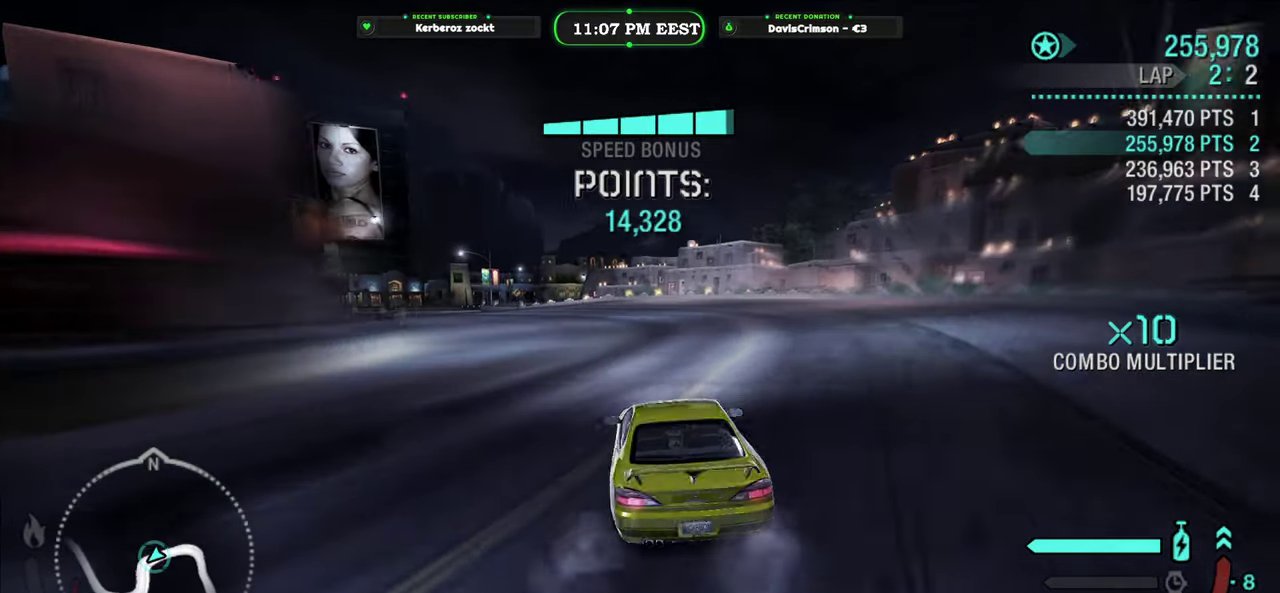
Gameplay with a controller (Xbox layout); each line is a JSON object with the inputs held at the frame after it. "events" lists button and stick changes between this image and that frame as [ms after this image, input, new state], when the widget could be followed in between.
{"buttons": ["R2"], "left_stick": "right", "right_stick": "center", "events": [[433, "left_stick", "center"], [483, "left_stick", "right"]]}
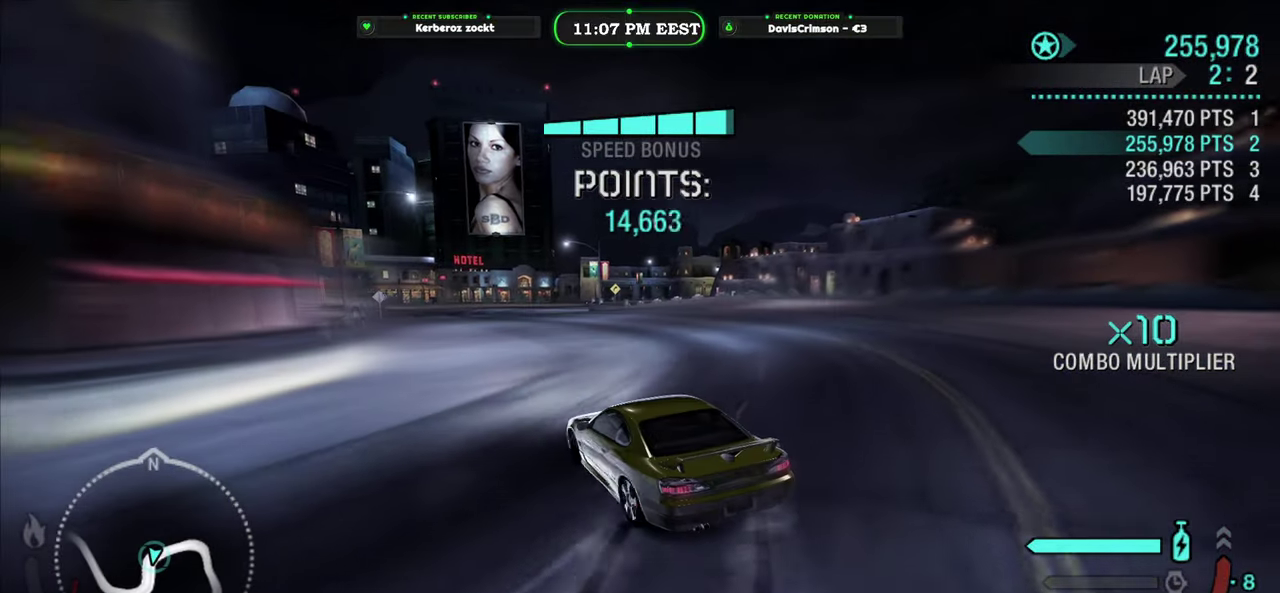
{"buttons": ["R2"], "left_stick": "center", "right_stick": "center", "events": [[200, "left_stick", "center"]]}
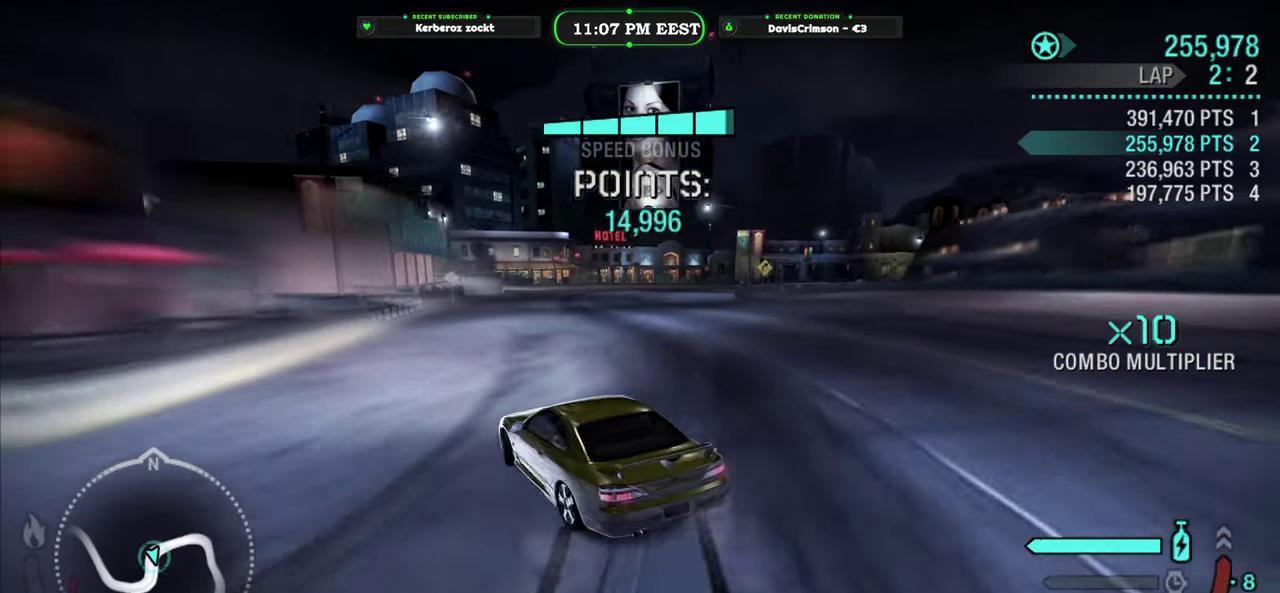
{"buttons": ["R2"], "left_stick": "right", "right_stick": "center", "events": [[50, "left_stick", "right"], [200, "left_stick", "center"], [367, "left_stick", "right"]]}
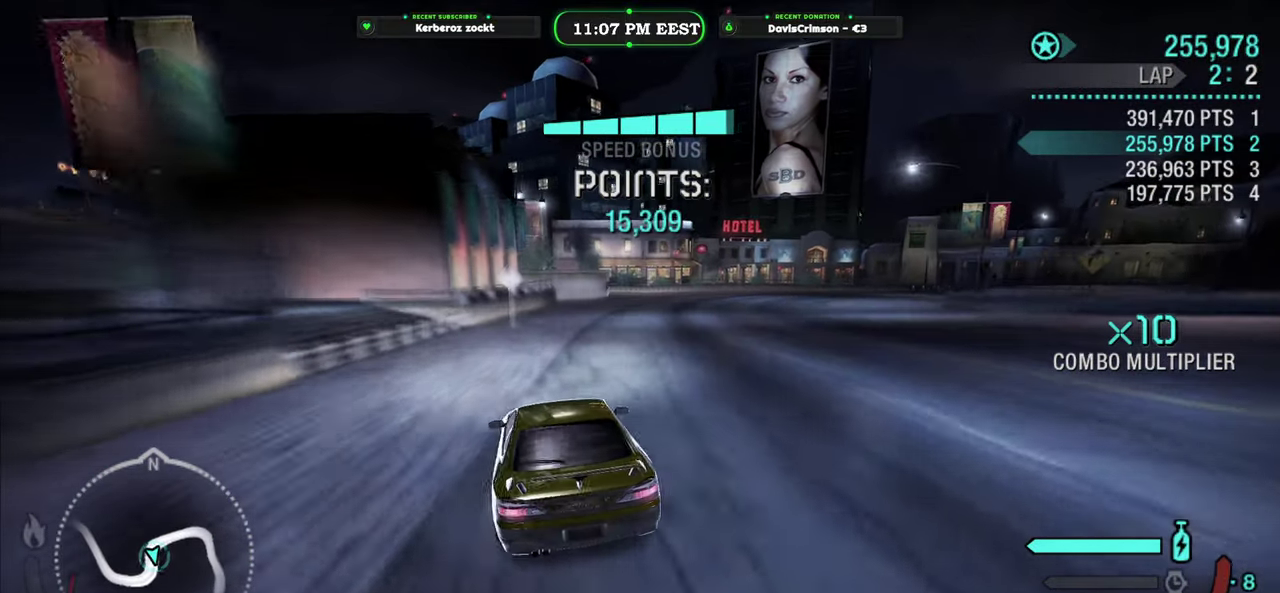
{"buttons": ["R2"], "left_stick": "left", "right_stick": "center", "events": [[283, "left_stick", "center"], [400, "left_stick", "left"]]}
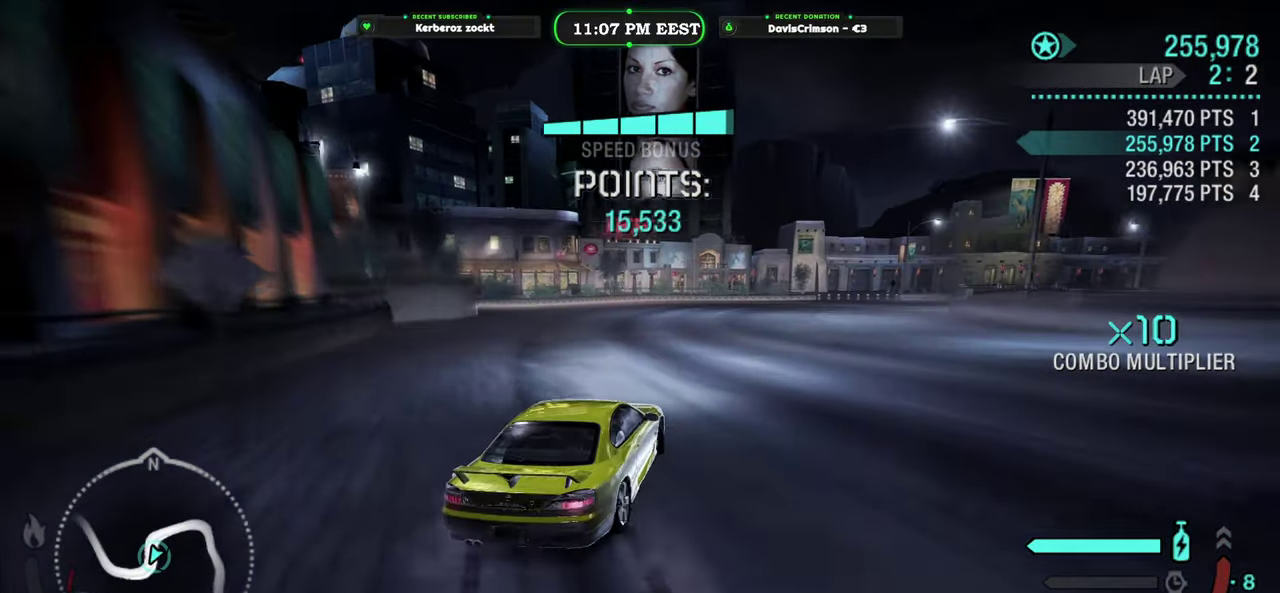
{"buttons": ["R2"], "left_stick": "right", "right_stick": "center", "events": [[67, "left_stick", "center"], [383, "left_stick", "right"]]}
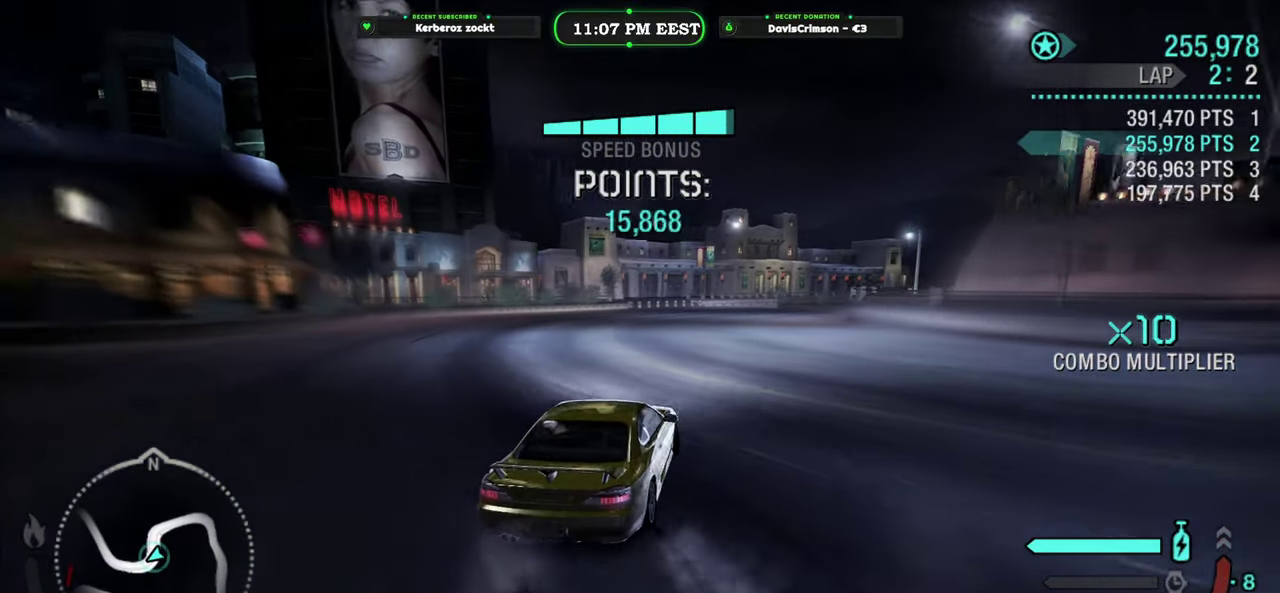
{"buttons": ["R2"], "left_stick": "center", "right_stick": "center", "events": [[83, "left_stick", "center"], [183, "left_stick", "left"], [383, "left_stick", "center"]]}
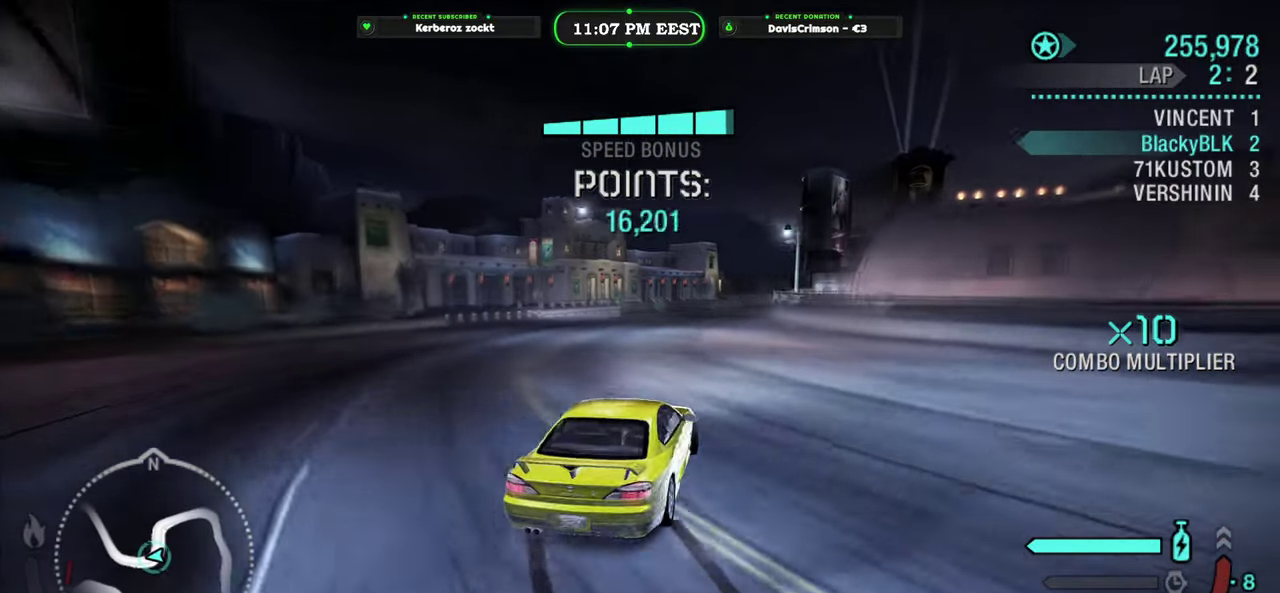
{"buttons": ["R2"], "left_stick": "center", "right_stick": "center", "events": [[150, "left_stick", "right"], [333, "left_stick", "center"]]}
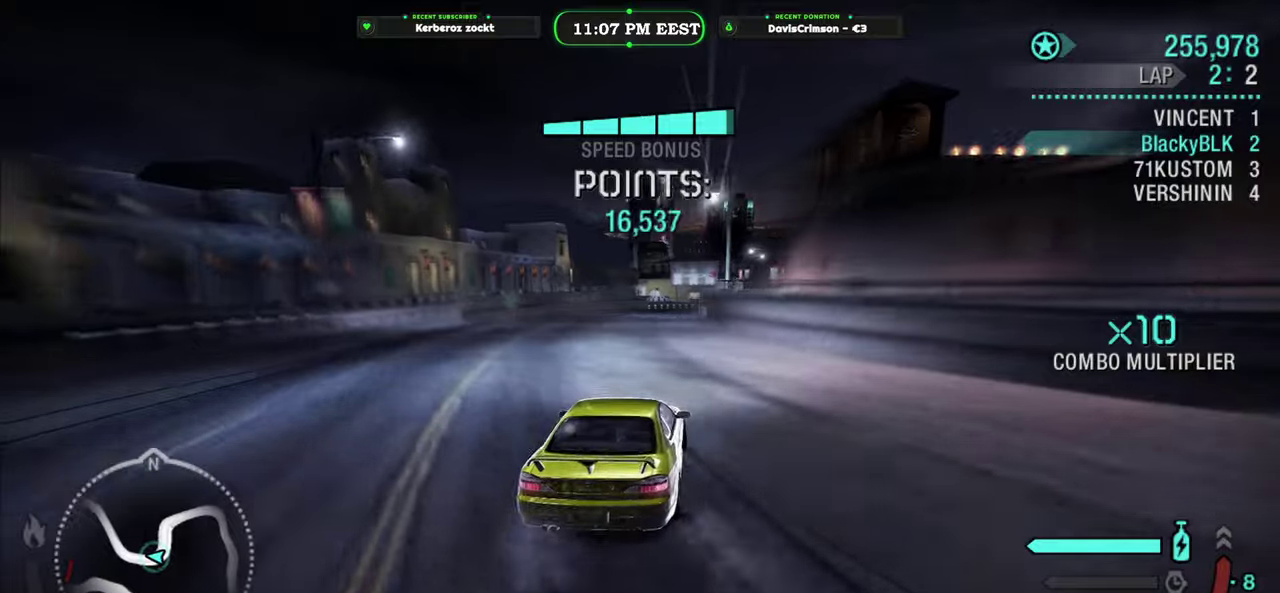
{"buttons": ["R2"], "left_stick": "left", "right_stick": "center", "events": [[217, "left_stick", "left"], [350, "left_stick", "center"], [483, "left_stick", "left"]]}
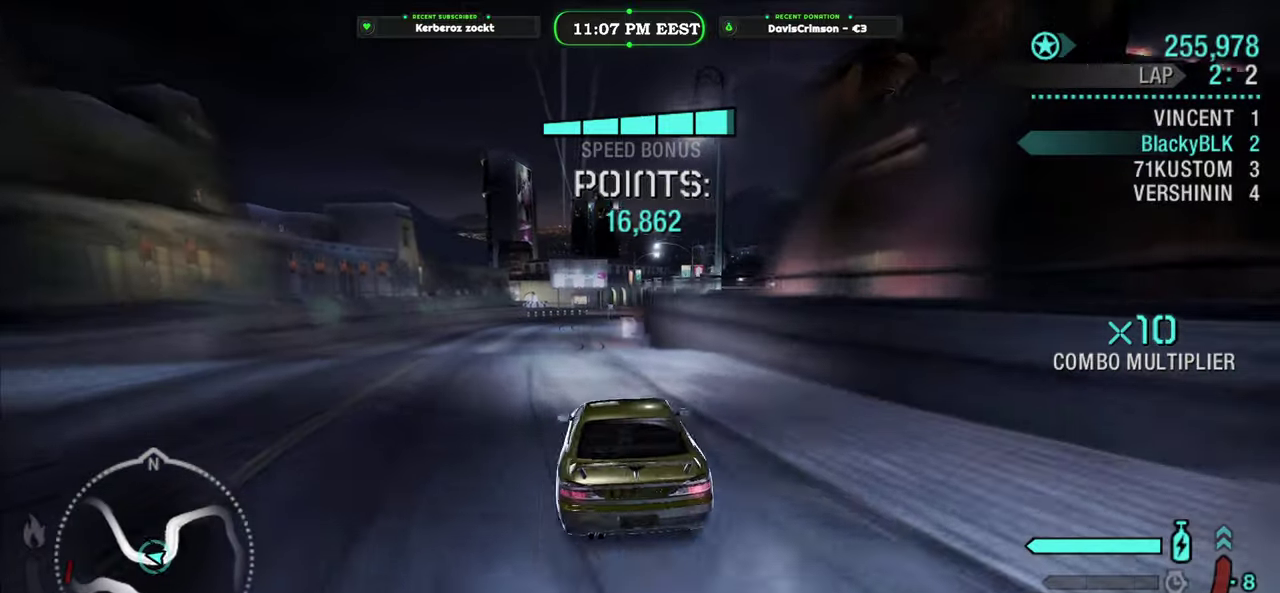
{"buttons": ["R2"], "left_stick": "right", "right_stick": "center", "events": [[67, "left_stick", "center"], [383, "left_stick", "right"]]}
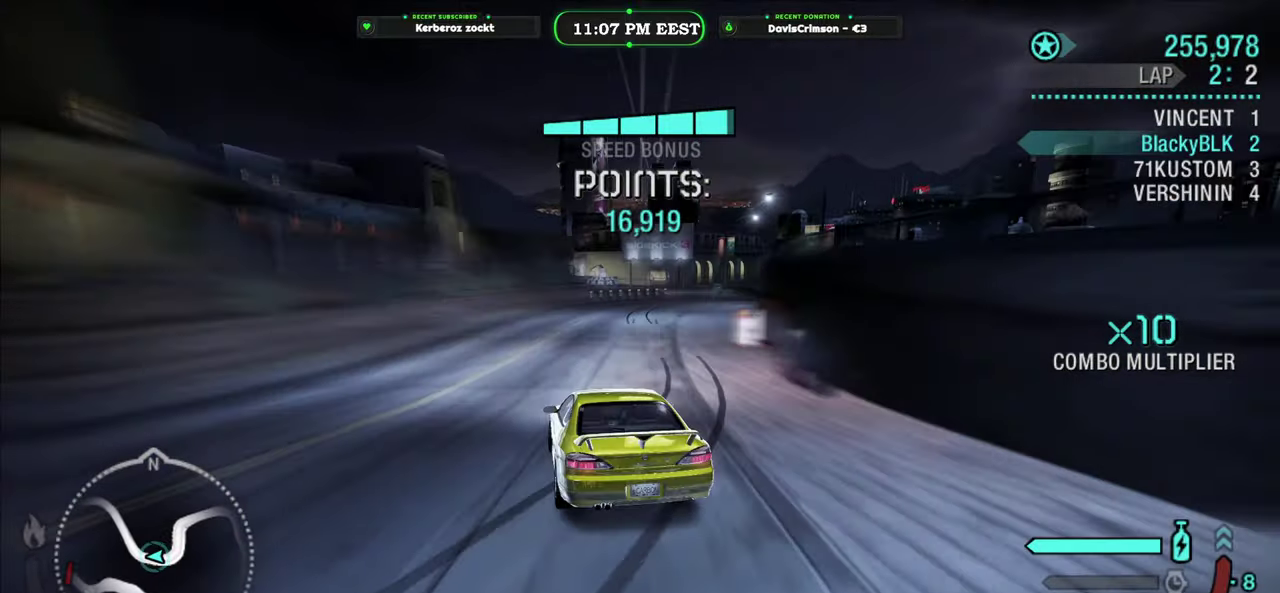
{"buttons": ["R2"], "left_stick": "center", "right_stick": "center", "events": [[500, "left_stick", "center"]]}
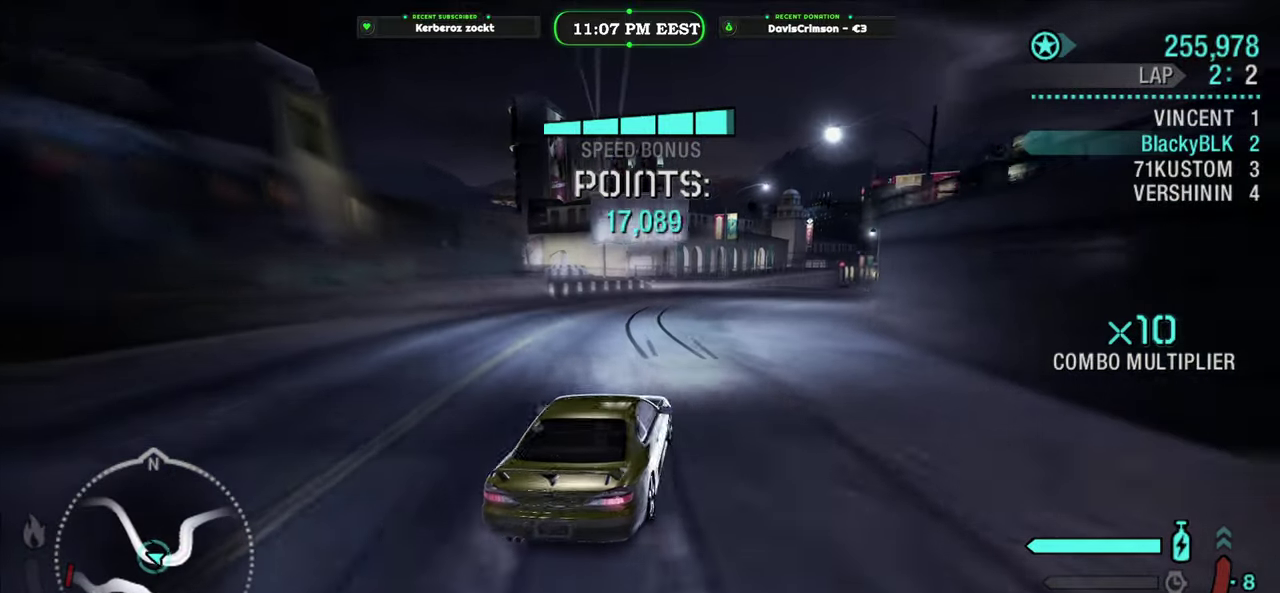
{"buttons": ["R2"], "left_stick": "center", "right_stick": "center", "events": [[133, "left_stick", "left"], [333, "left_stick", "center"]]}
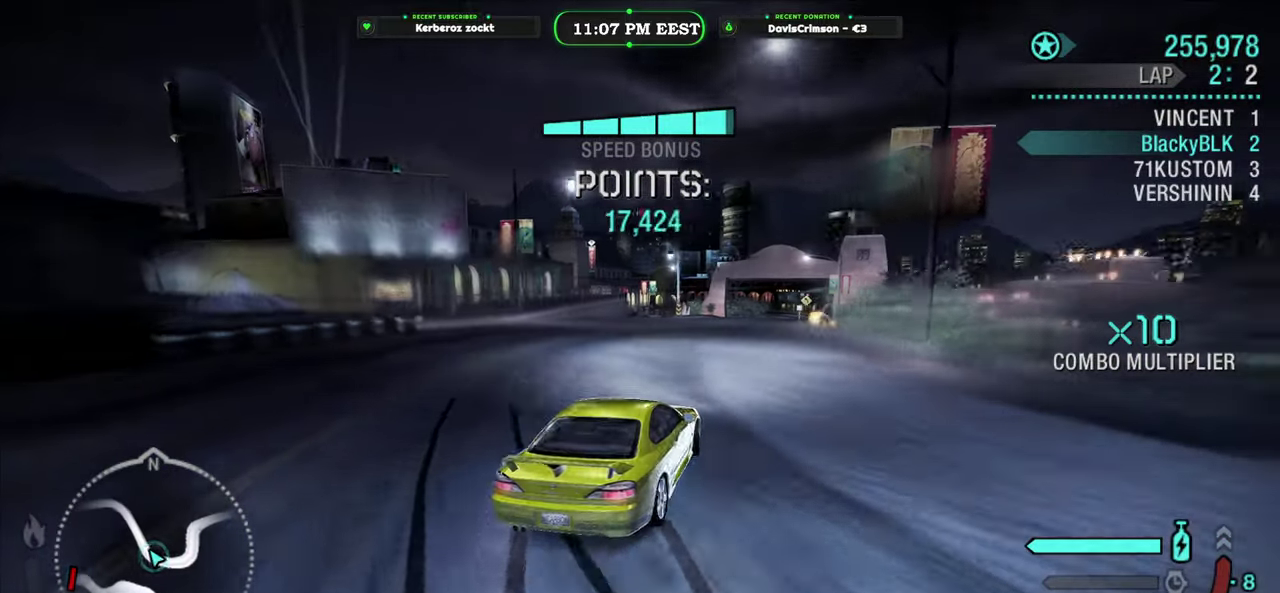
{"buttons": ["R2"], "left_stick": "center", "right_stick": "center", "events": [[100, "left_stick", "right"], [283, "left_stick", "center"]]}
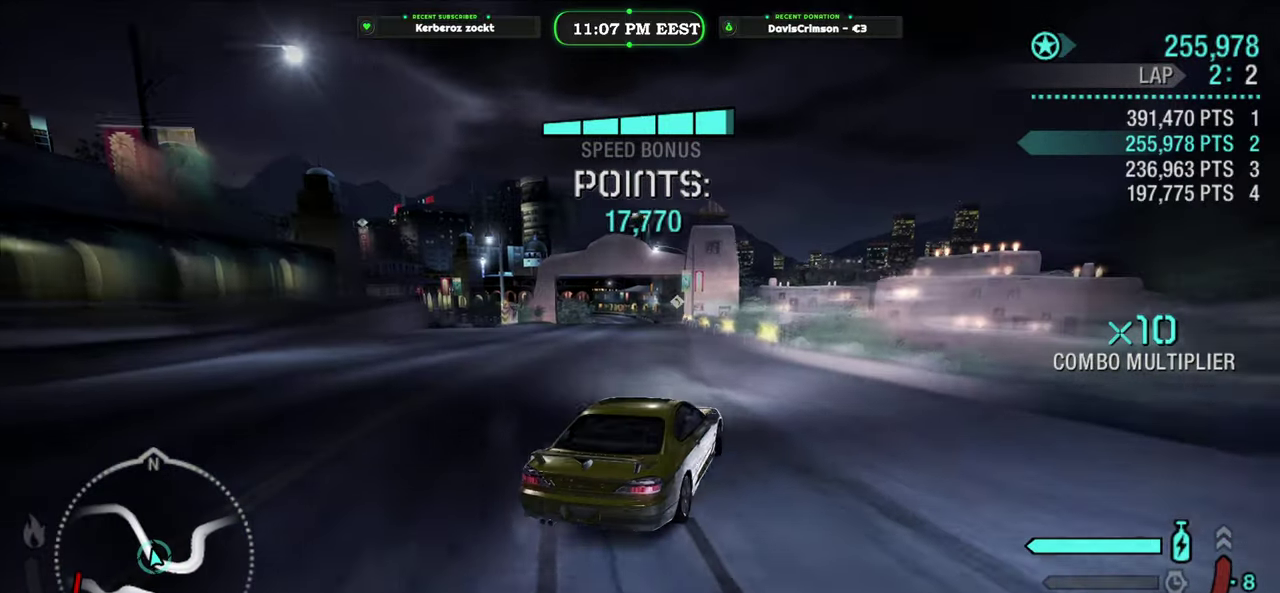
{"buttons": [], "left_stick": "left", "right_stick": "center", "events": [[100, "left_stick", "left"], [450, "R2", "up"]]}
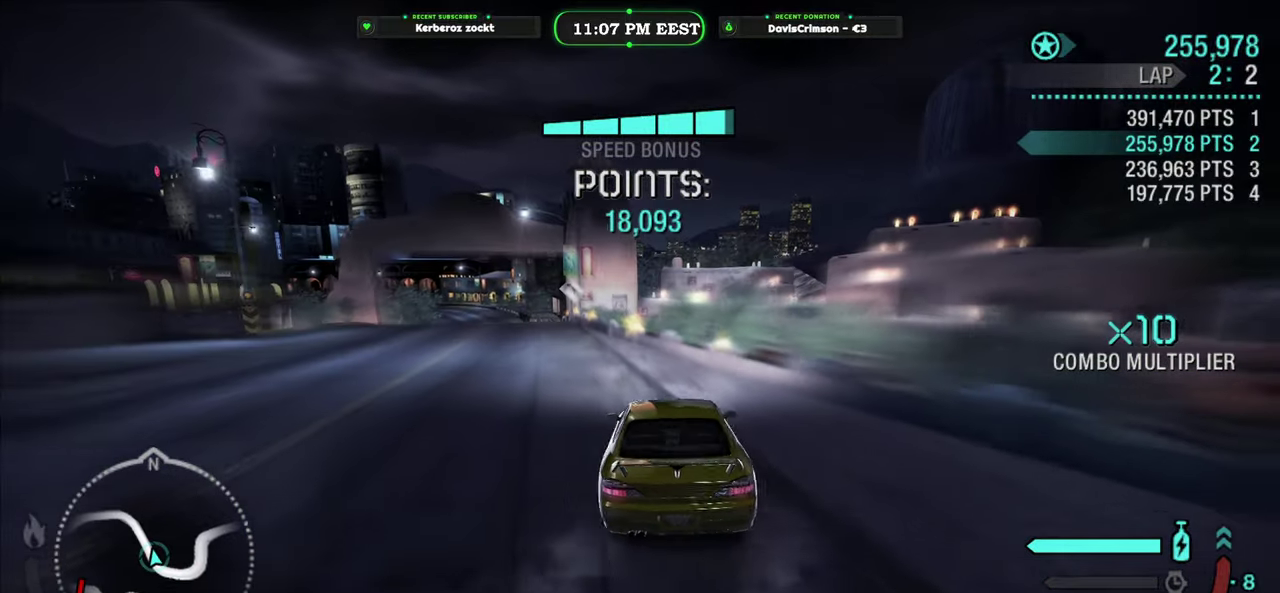
{"buttons": [], "left_stick": "right", "right_stick": "center", "events": [[117, "left_stick", "center"], [217, "R2", "down"], [350, "left_stick", "right"], [467, "R2", "up"]]}
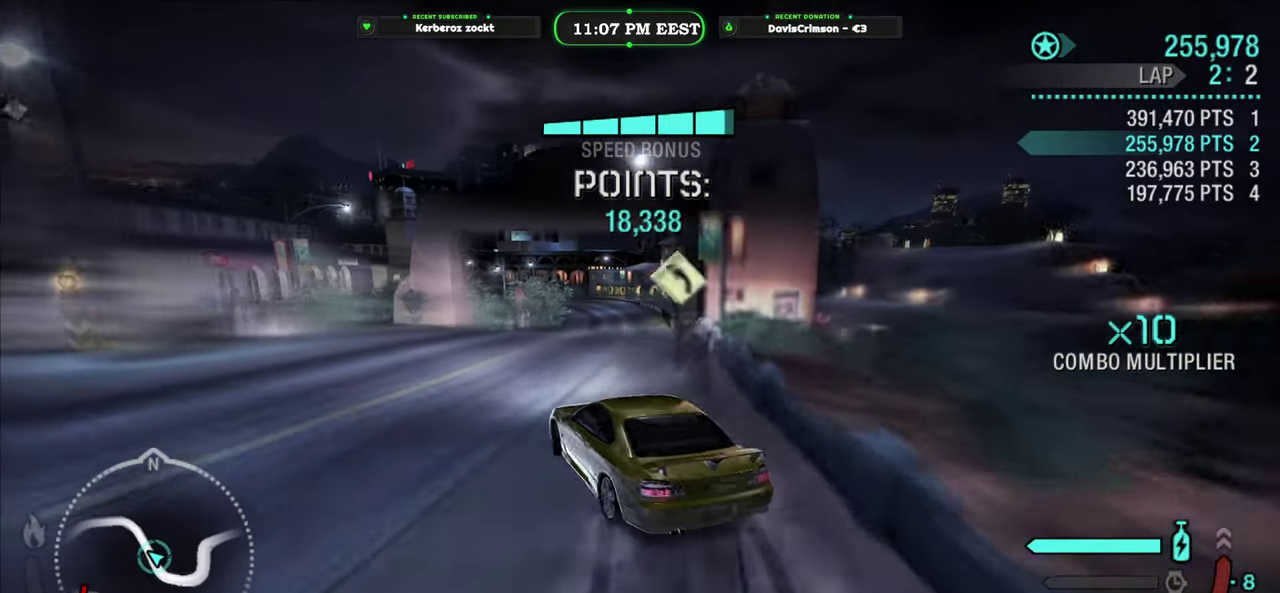
{"buttons": ["R2"], "left_stick": "right", "right_stick": "center", "events": [[150, "R2", "down"], [333, "left_stick", "center"], [500, "left_stick", "right"]]}
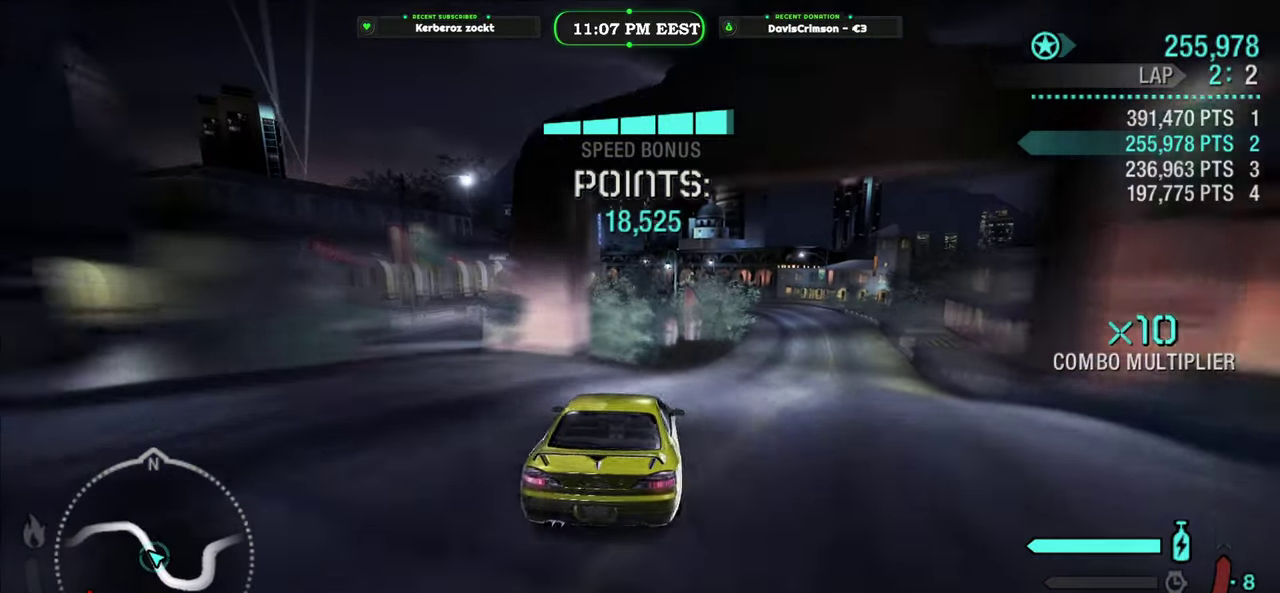
{"buttons": ["R2"], "left_stick": "center", "right_stick": "center", "events": [[183, "left_stick", "center"]]}
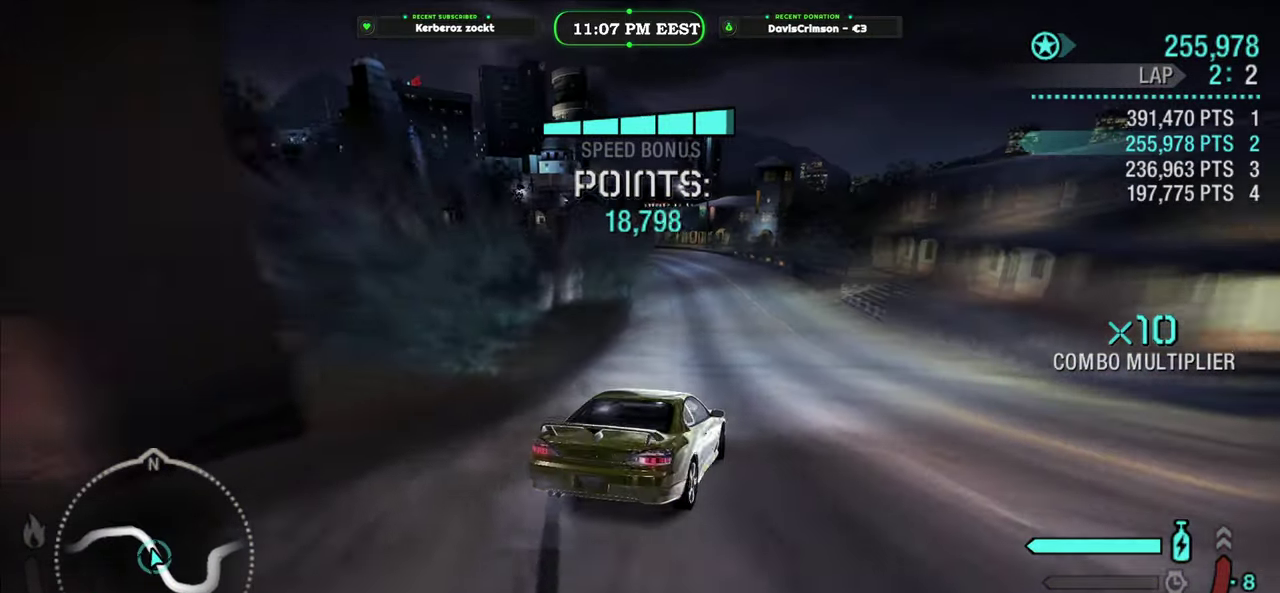
{"buttons": ["R2"], "left_stick": "left", "right_stick": "center", "events": [[117, "left_stick", "left"], [283, "left_stick", "center"], [467, "left_stick", "left"]]}
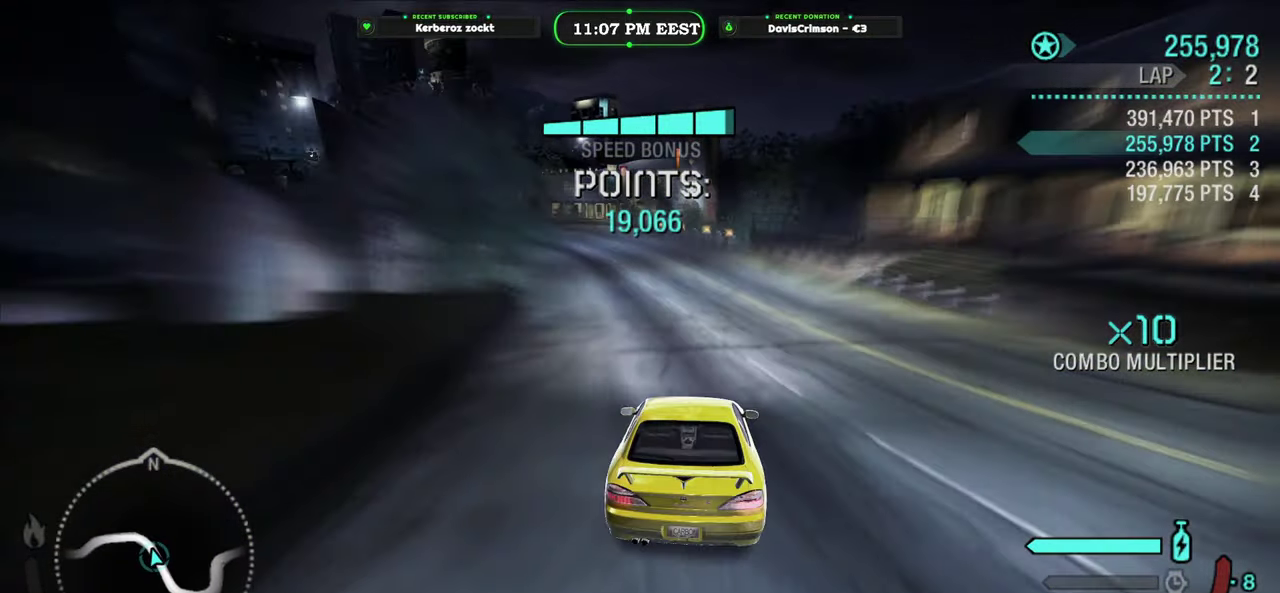
{"buttons": ["R2"], "left_stick": "left", "right_stick": "center", "events": [[33, "left_stick", "center"], [400, "left_stick", "left"]]}